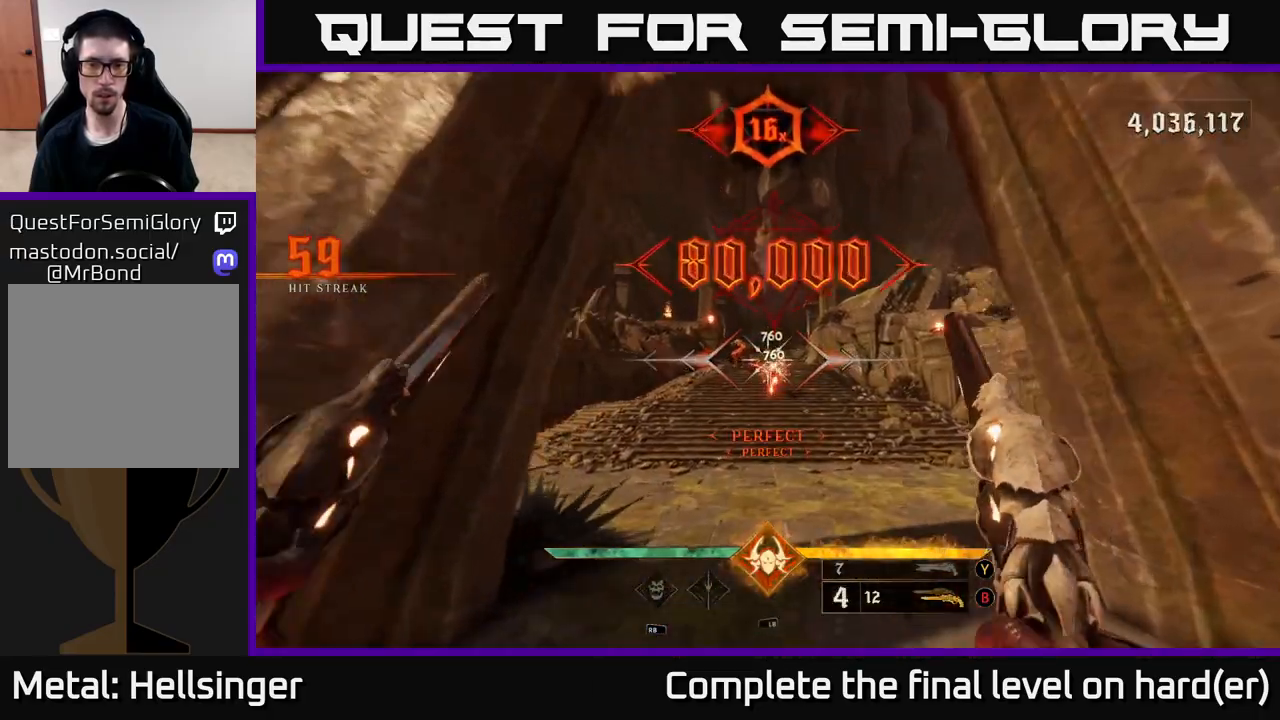
Gameplay with a controller (Xbox layout); each line is a JSON object with the inputs held at the frame after it. "events" lists button and stick changes between this image and that frame as [ms after this image, input, new state], when the widget could be followed in between.
{"buttons": [], "left_stick": "up-right", "right_stick": "center", "events": [[250, "right_stick", "left"], [317, "R2", "down"], [350, "right_stick", "center"], [417, "R2", "up"]]}
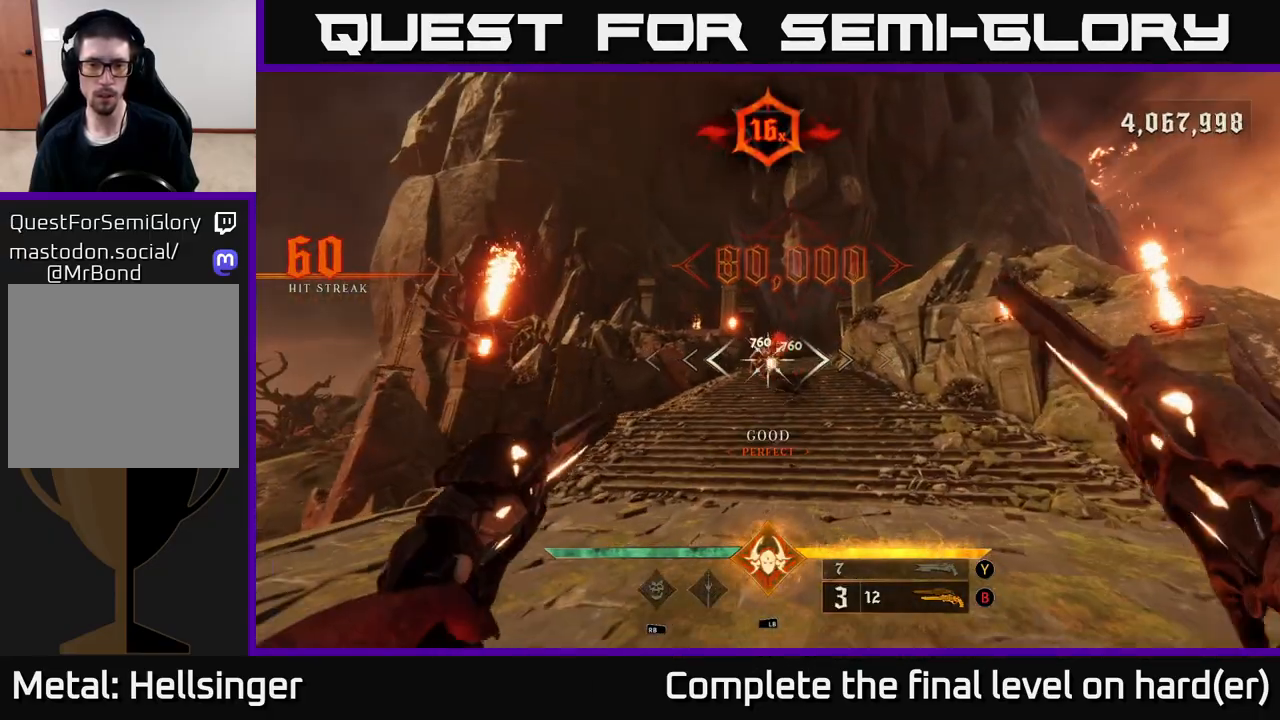
{"buttons": [], "left_stick": "up", "right_stick": "center", "events": [[217, "left_stick", "up"], [267, "R2", "down"], [367, "R2", "up"]]}
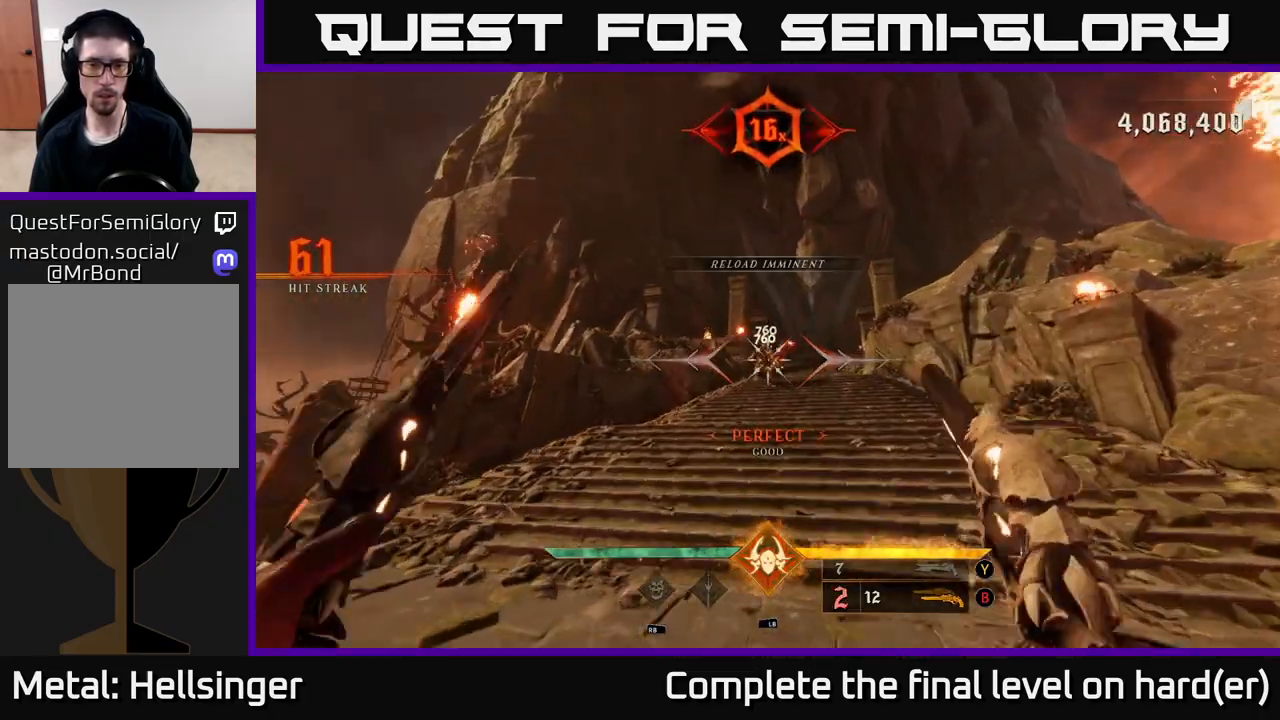
{"buttons": [], "left_stick": "up-left", "right_stick": "right", "events": [[117, "right_stick", "up"], [233, "right_stick", "center"], [250, "R2", "down"], [267, "left_stick", "up-left"], [333, "R2", "up"], [450, "right_stick", "right"]]}
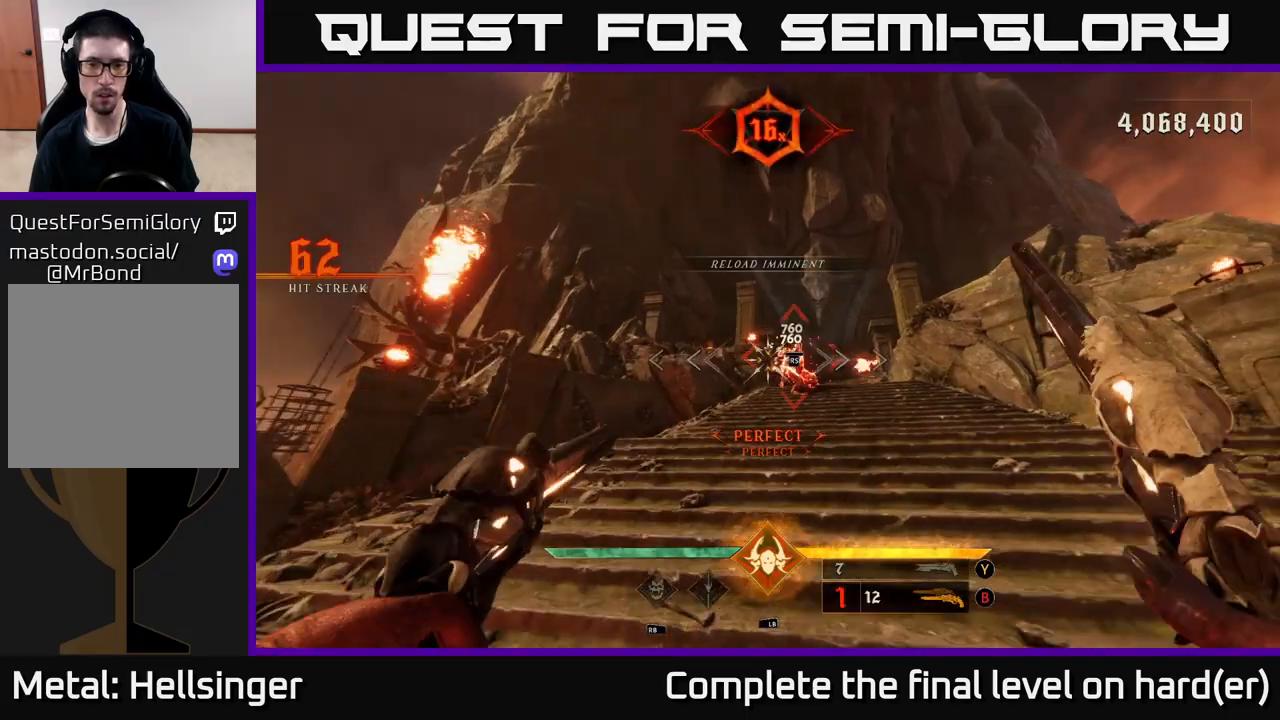
{"buttons": [], "left_stick": "up", "right_stick": "center", "events": [[233, "R2", "down"], [283, "R2", "up"], [283, "right_stick", "center"], [433, "left_stick", "up"]]}
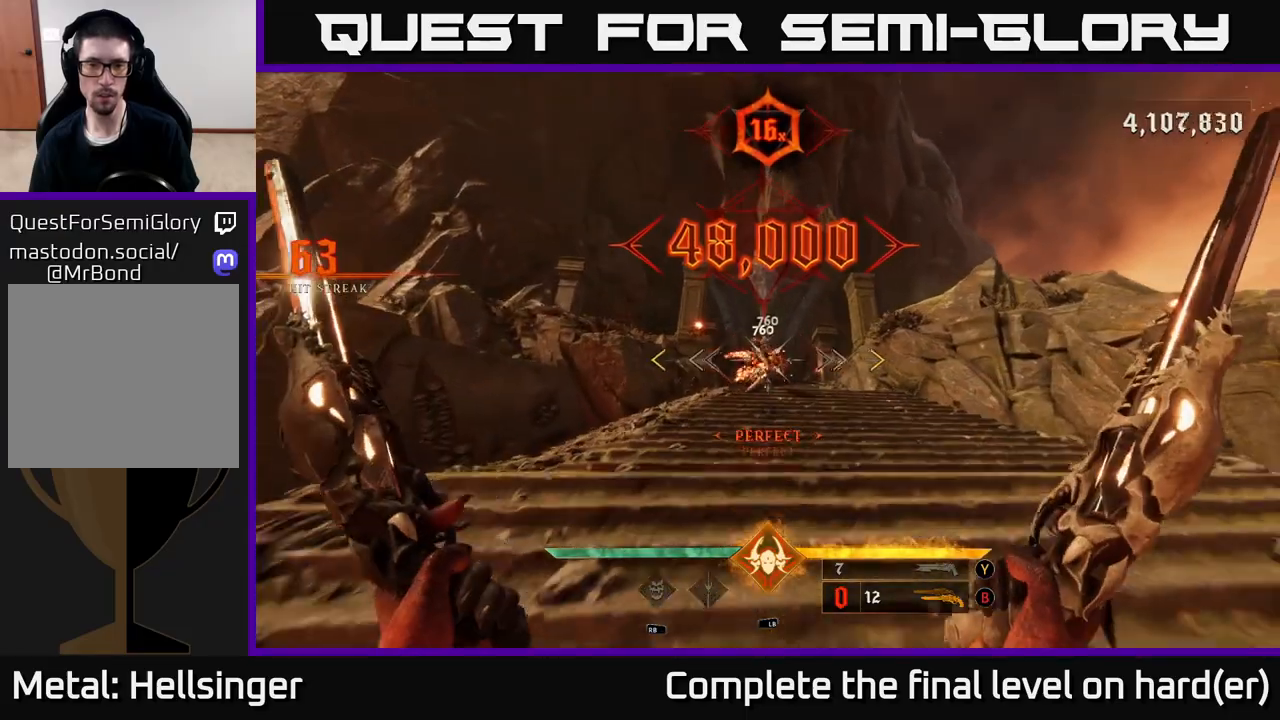
{"buttons": [], "left_stick": "up", "right_stick": "center", "events": [[150, "X", "down"], [217, "X", "up"]]}
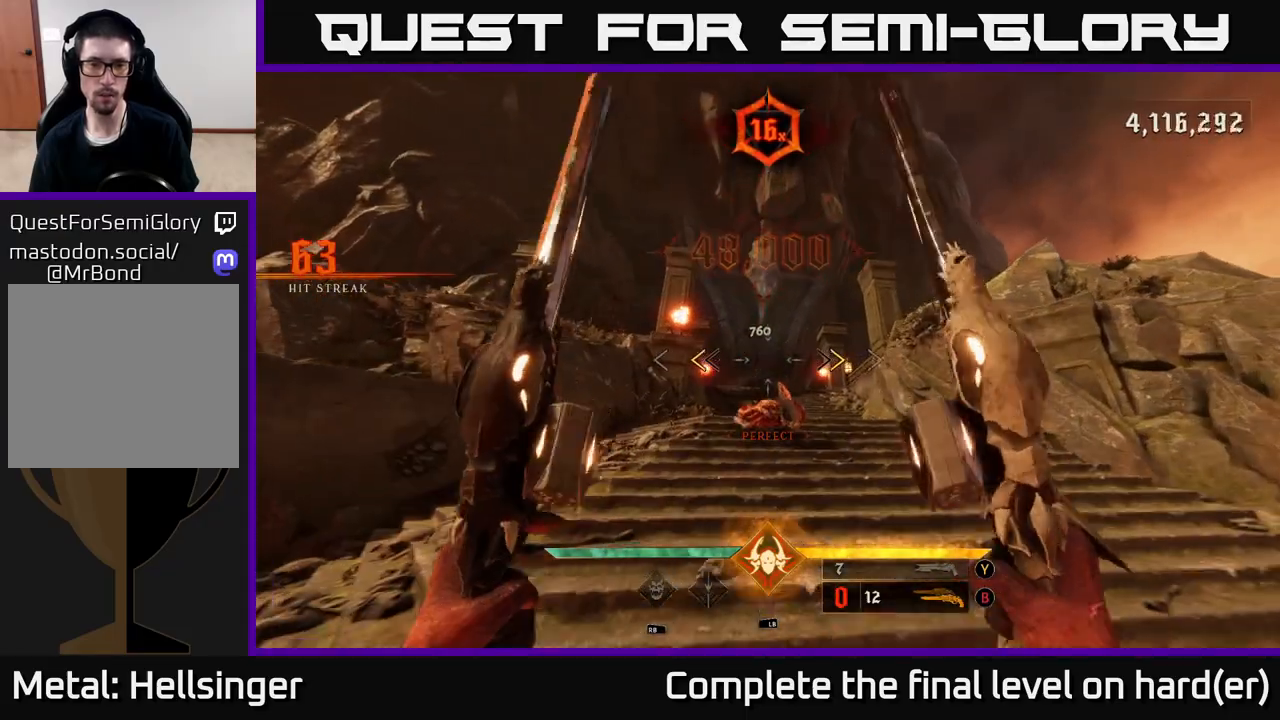
{"buttons": [], "left_stick": "up", "right_stick": "center", "events": [[200, "X", "down"], [267, "X", "up"]]}
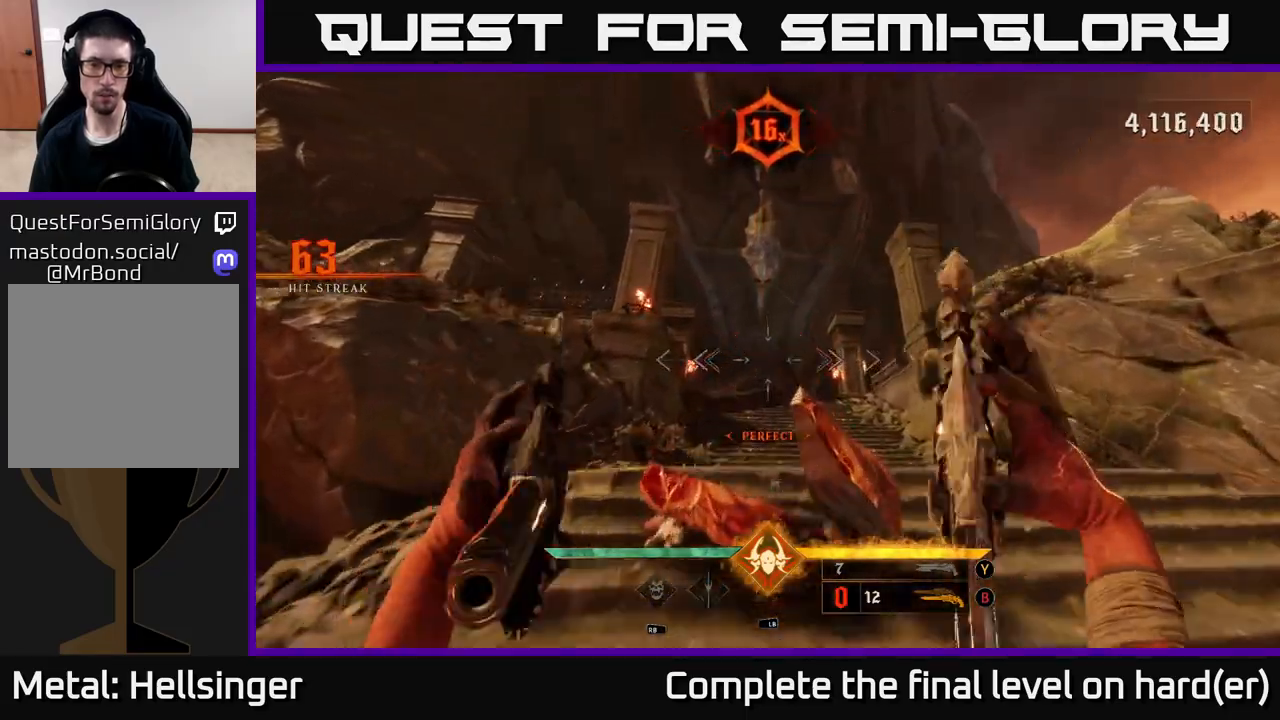
{"buttons": [], "left_stick": "up", "right_stick": "center", "events": []}
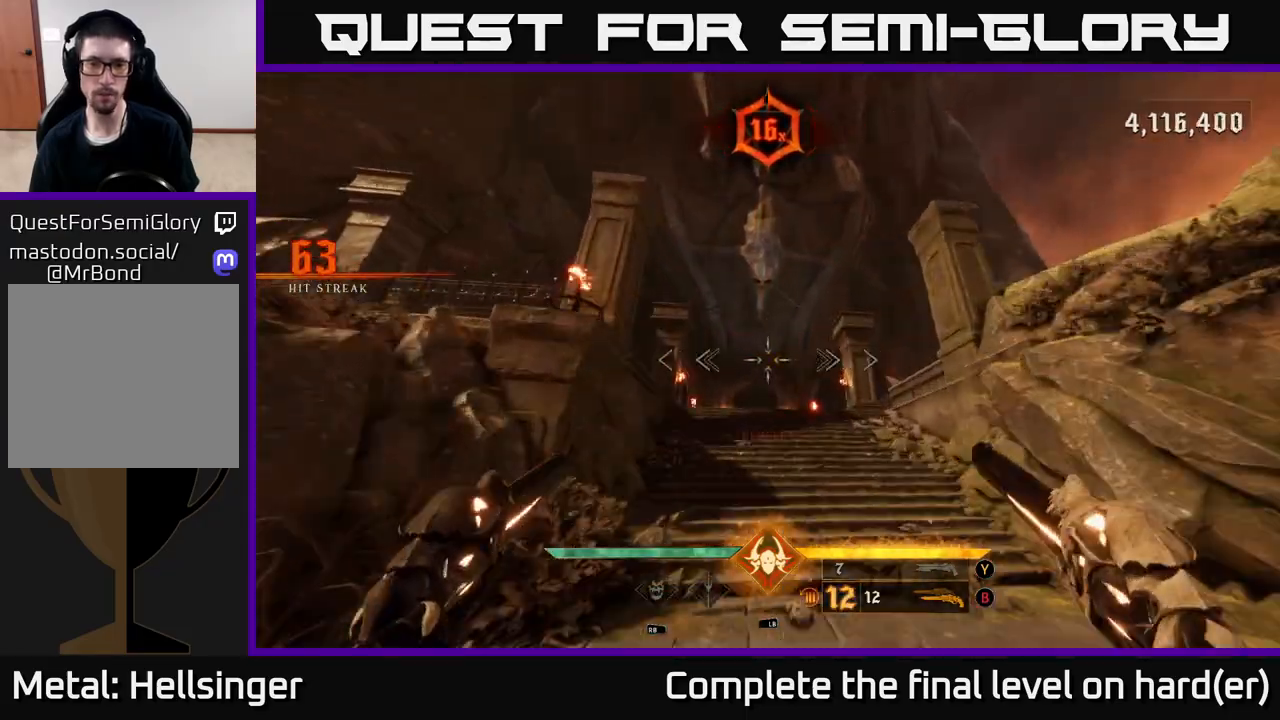
{"buttons": [], "left_stick": "up", "right_stick": "center", "events": [[150, "Y", "down"], [233, "Y", "up"]]}
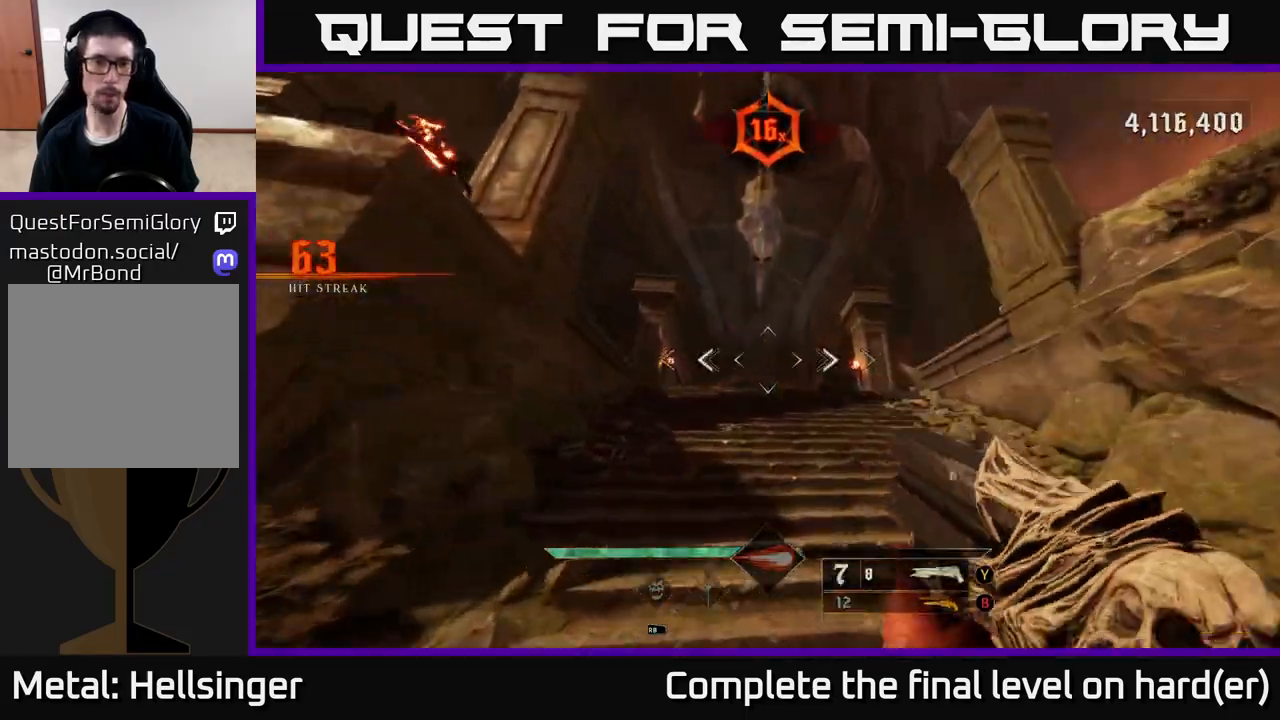
{"buttons": [], "left_stick": "center", "right_stick": "center", "events": [[83, "X", "down"], [133, "X", "up"], [417, "right_stick", "down-left"], [483, "right_stick", "center"], [500, "left_stick", "center"]]}
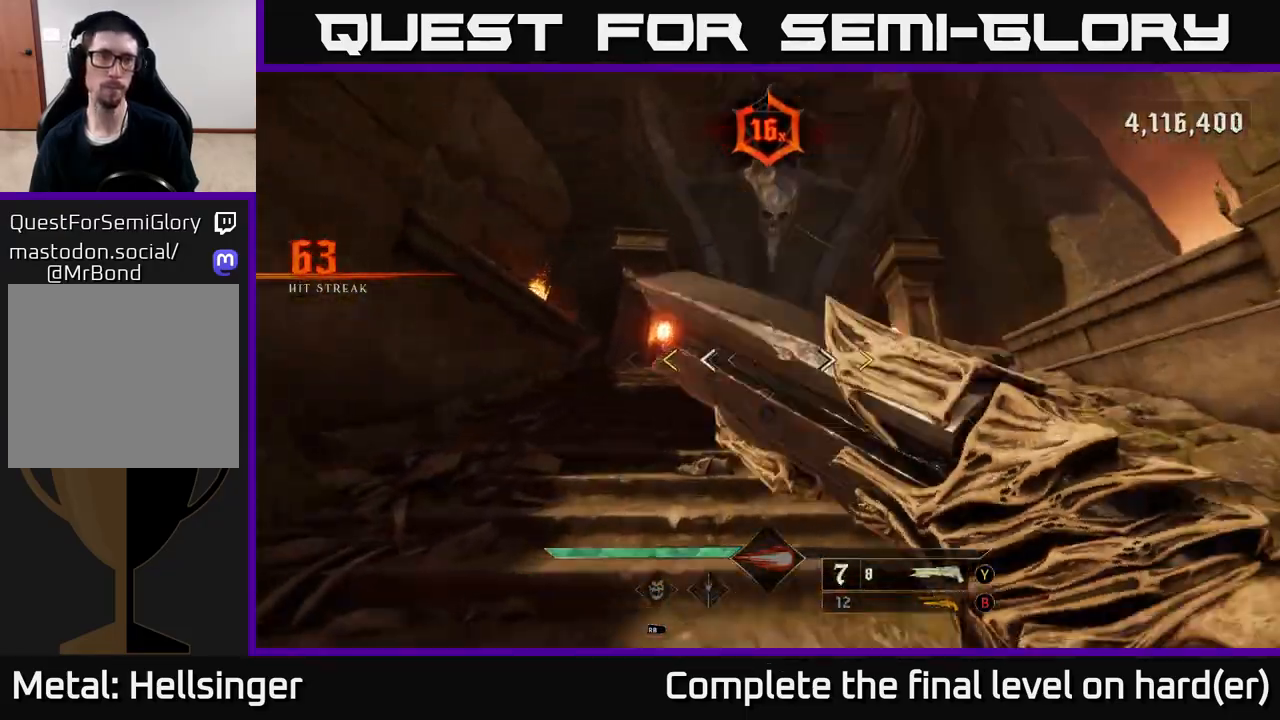
{"buttons": [], "left_stick": "up", "right_stick": "center", "events": [[83, "left_stick", "up"], [100, "right_stick", "down"], [250, "right_stick", "center"]]}
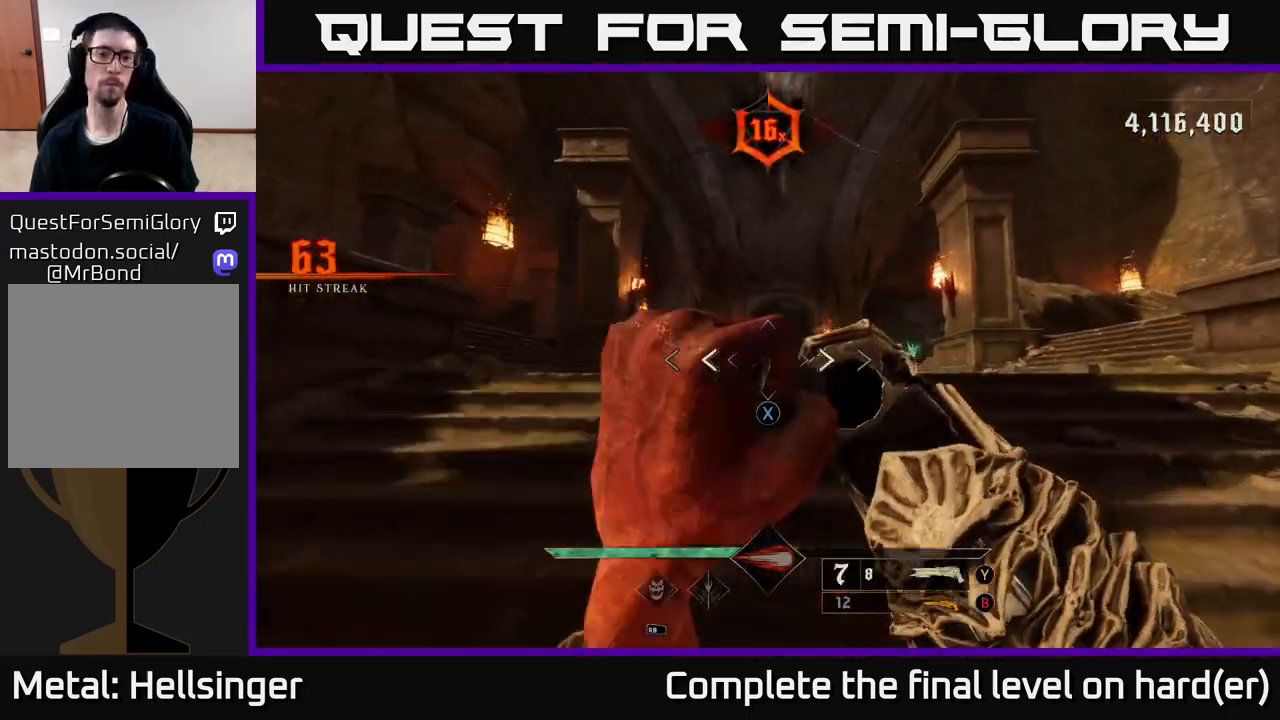
{"buttons": [], "left_stick": "up", "right_stick": "center", "events": [[17, "X", "down"], [83, "X", "up"], [350, "right_stick", "down"], [467, "right_stick", "center"]]}
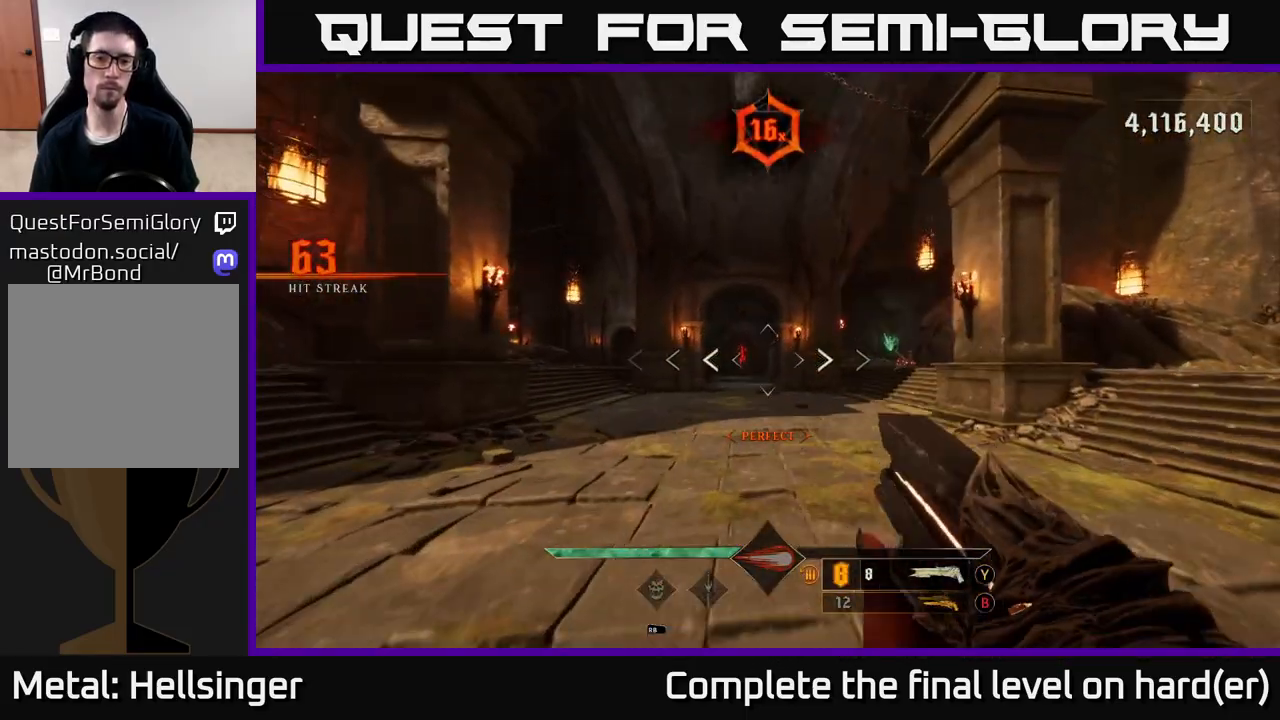
{"buttons": ["B"], "left_stick": "up", "right_stick": "center", "events": [[33, "L2", "down"], [150, "L2", "up"], [200, "right_stick", "up-left"], [267, "right_stick", "center"], [483, "B", "down"]]}
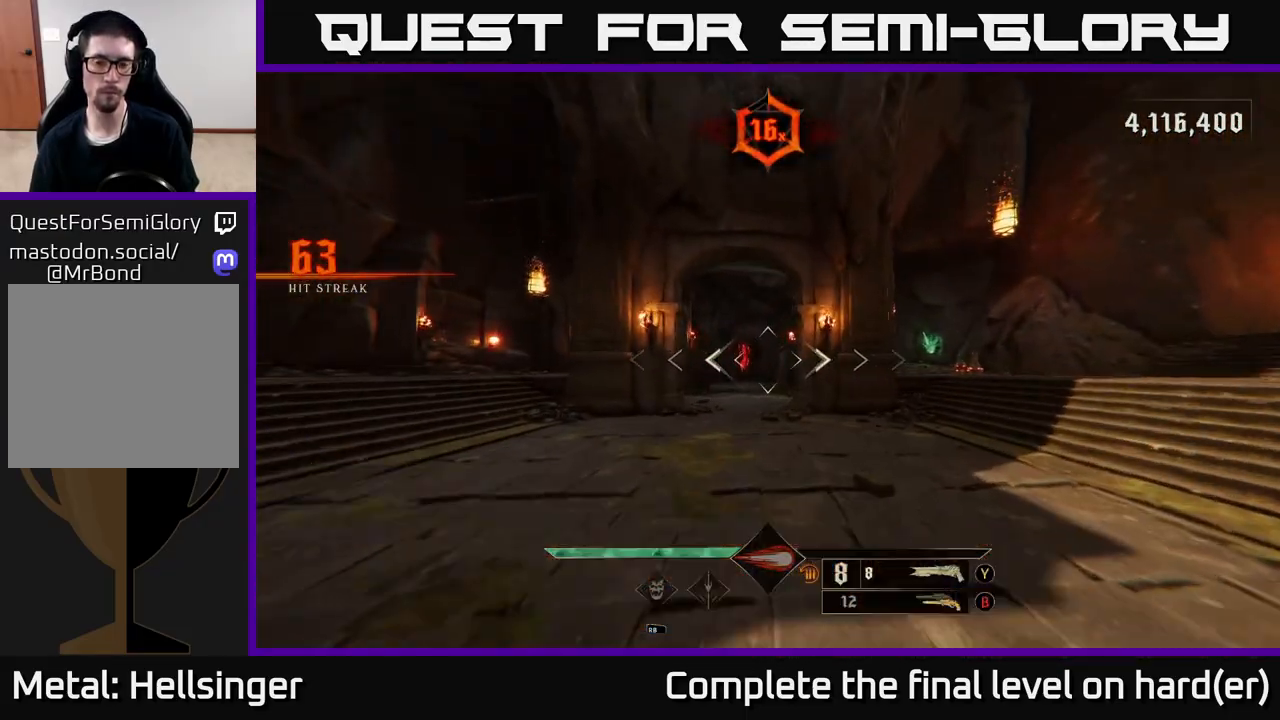
{"buttons": [], "left_stick": "up", "right_stick": "down", "events": [[83, "B", "up"], [467, "right_stick", "down"]]}
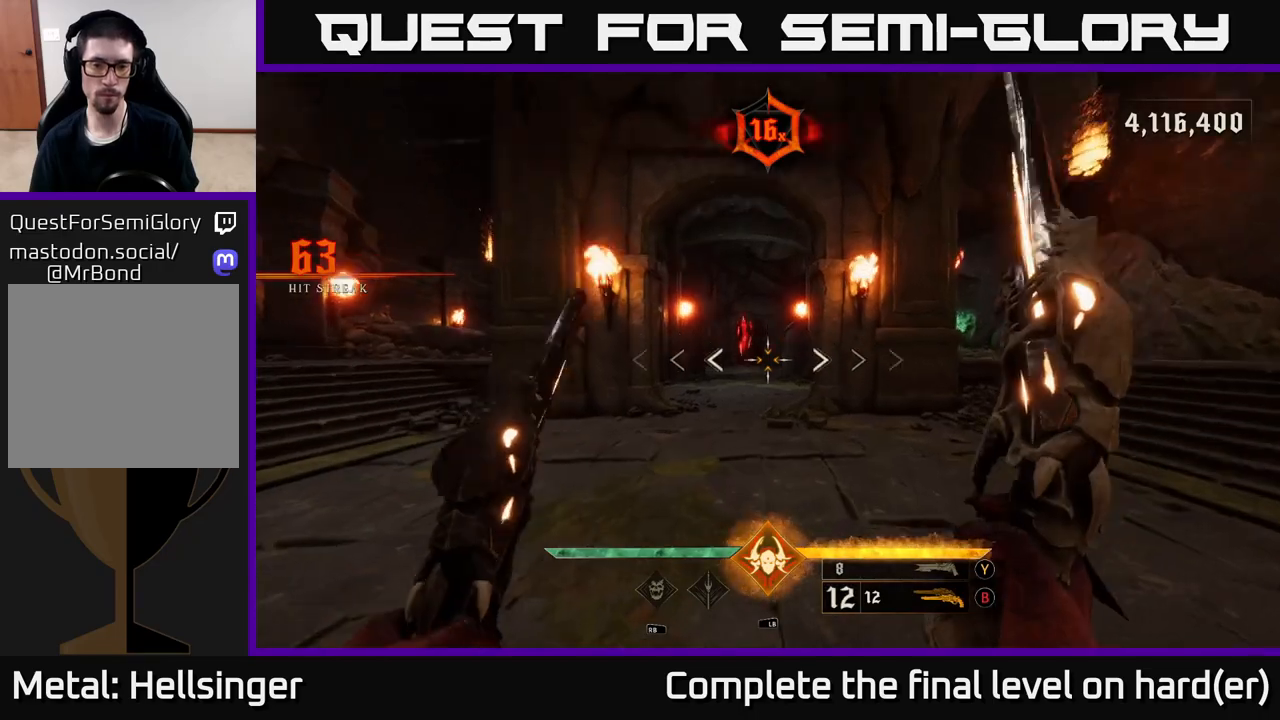
{"buttons": [], "left_stick": "up", "right_stick": "down", "events": [[250, "right_stick", "center"], [500, "right_stick", "down"]]}
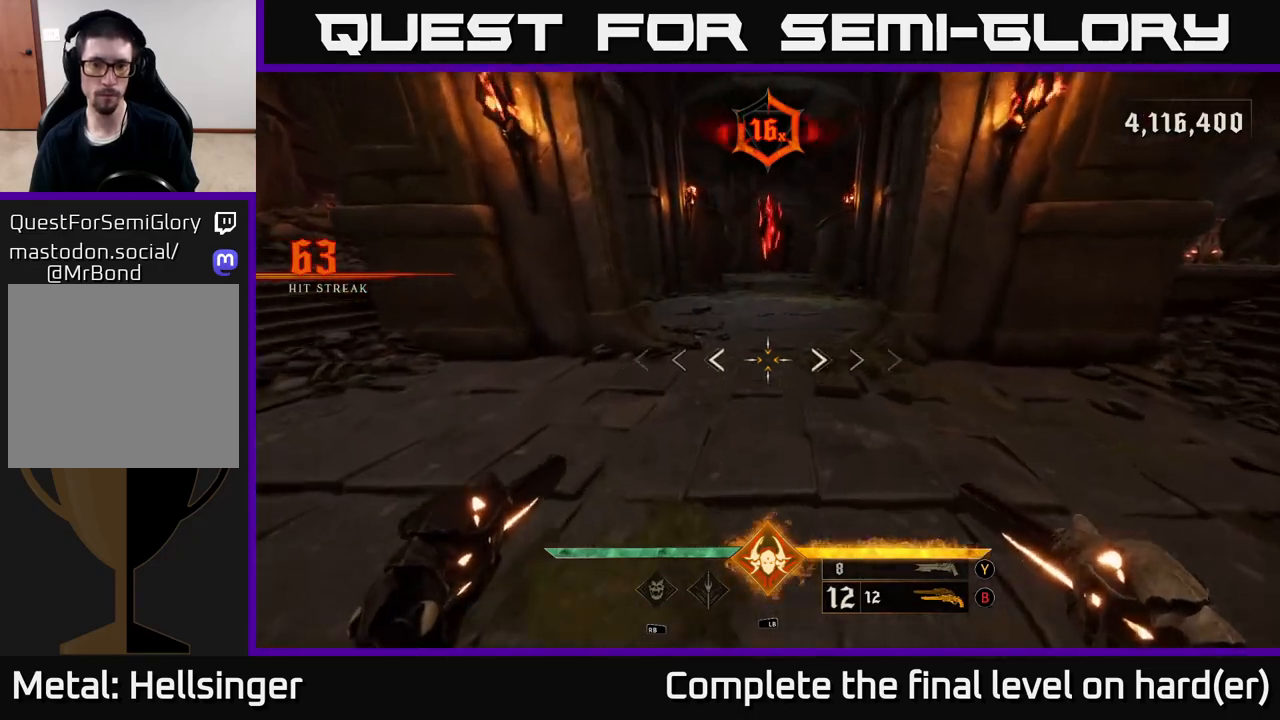
{"buttons": [], "left_stick": "up", "right_stick": "center", "events": [[133, "right_stick", "center"], [150, "left_stick", "up-left"], [283, "left_stick", "up"]]}
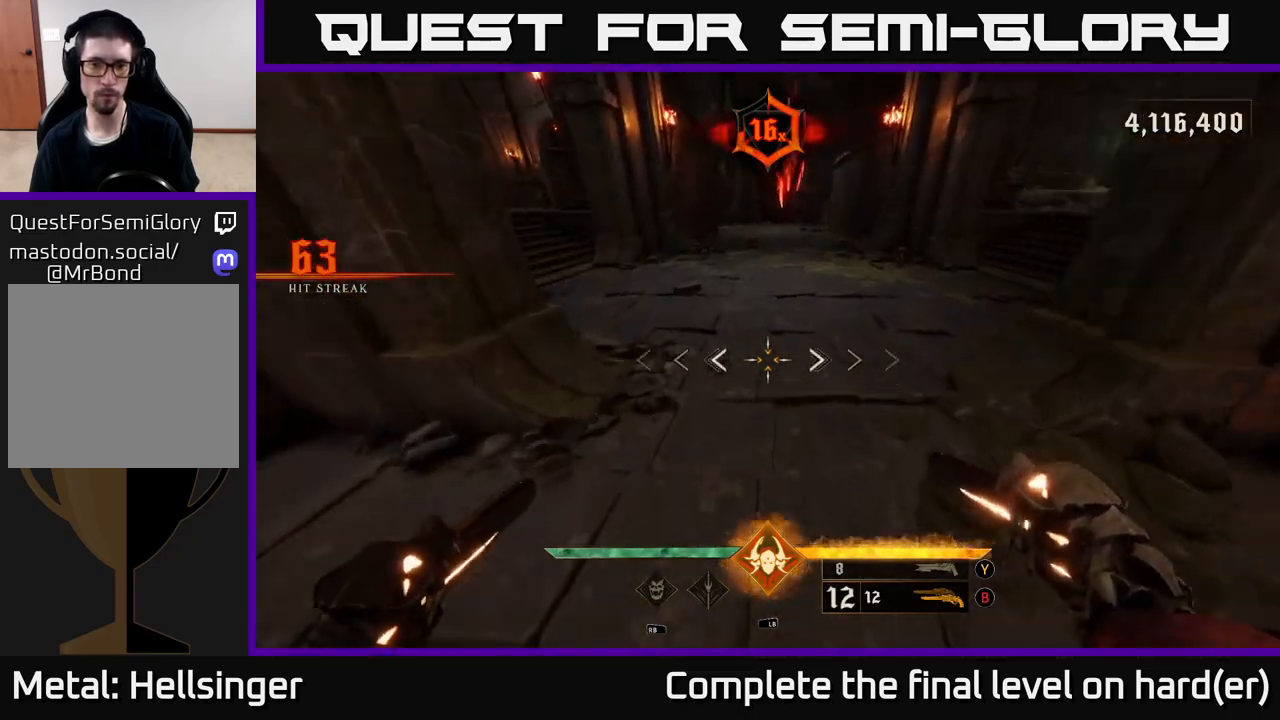
{"buttons": [], "left_stick": "center", "right_stick": "center", "events": [[233, "left_stick", "down"], [483, "left_stick", "center"]]}
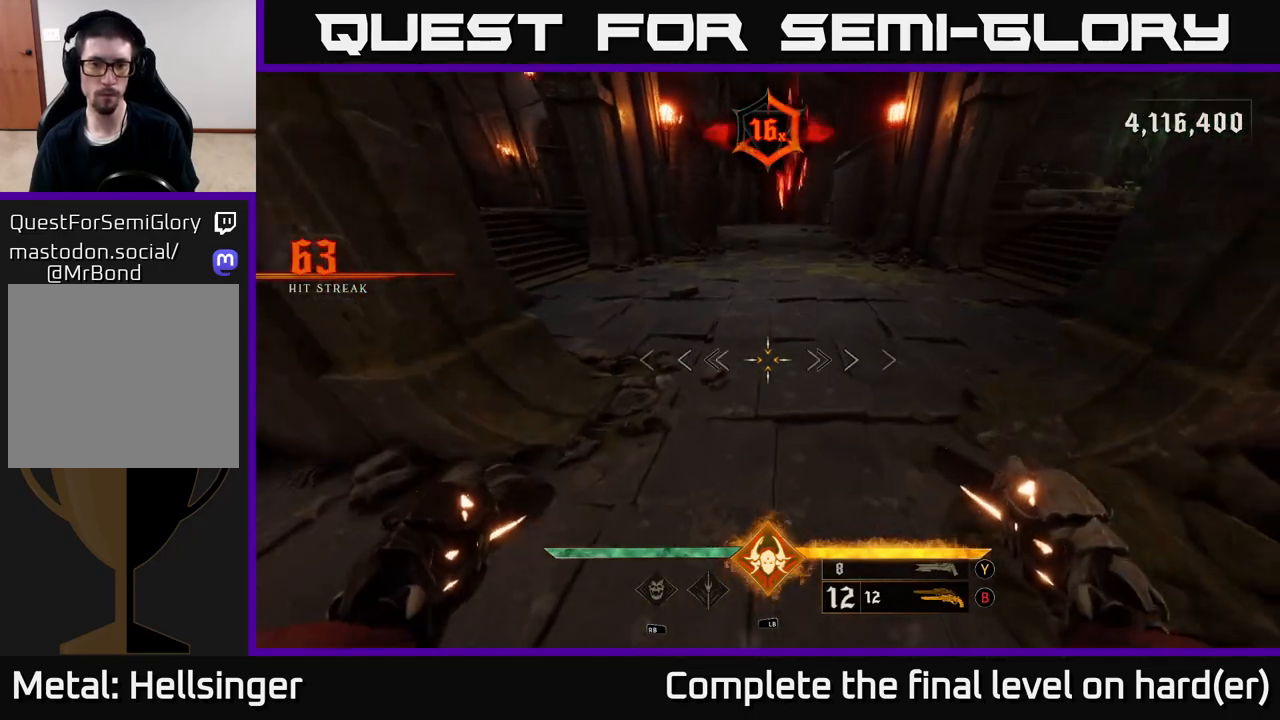
{"buttons": [], "left_stick": "center", "right_stick": "center", "events": []}
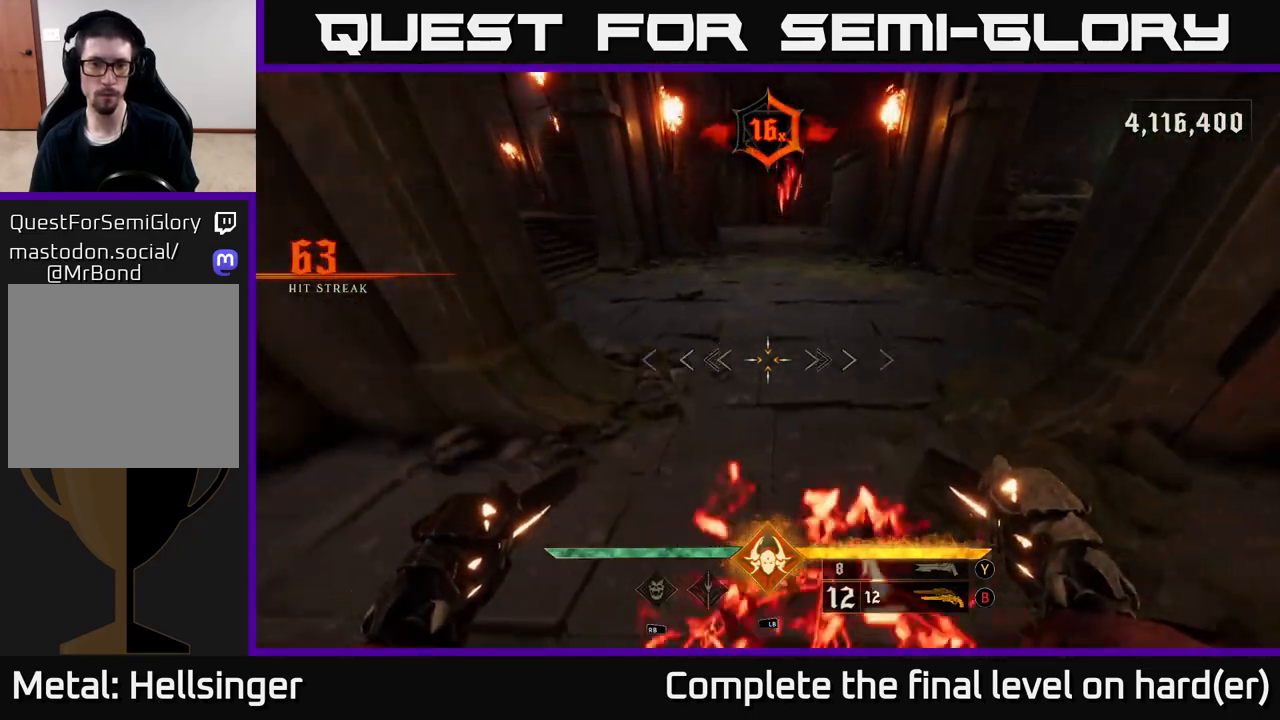
{"buttons": ["A"], "left_stick": "down", "right_stick": "center", "events": [[150, "left_stick", "down"], [167, "L1", "down"], [333, "L1", "up"], [500, "A", "down"]]}
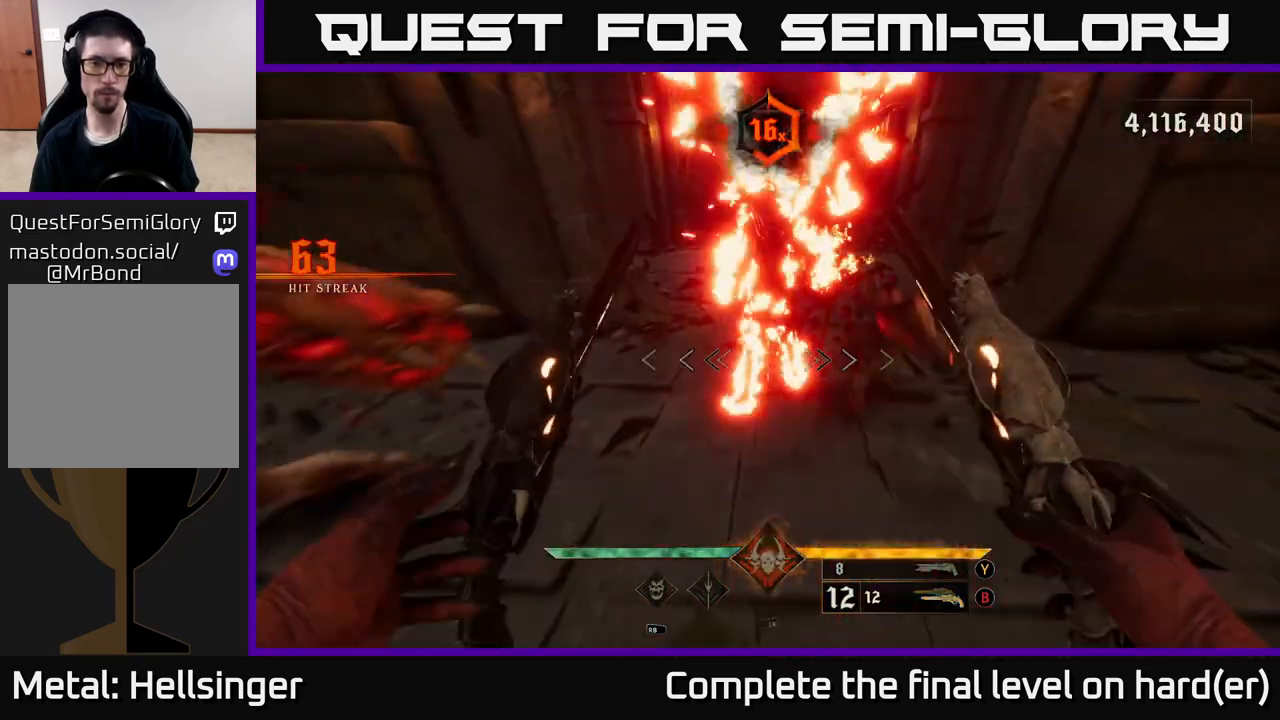
{"buttons": [], "left_stick": "up", "right_stick": "up", "events": [[83, "L2", "down"], [117, "A", "up"], [183, "L2", "up"], [383, "right_stick", "up"], [400, "left_stick", "center"], [467, "left_stick", "up"]]}
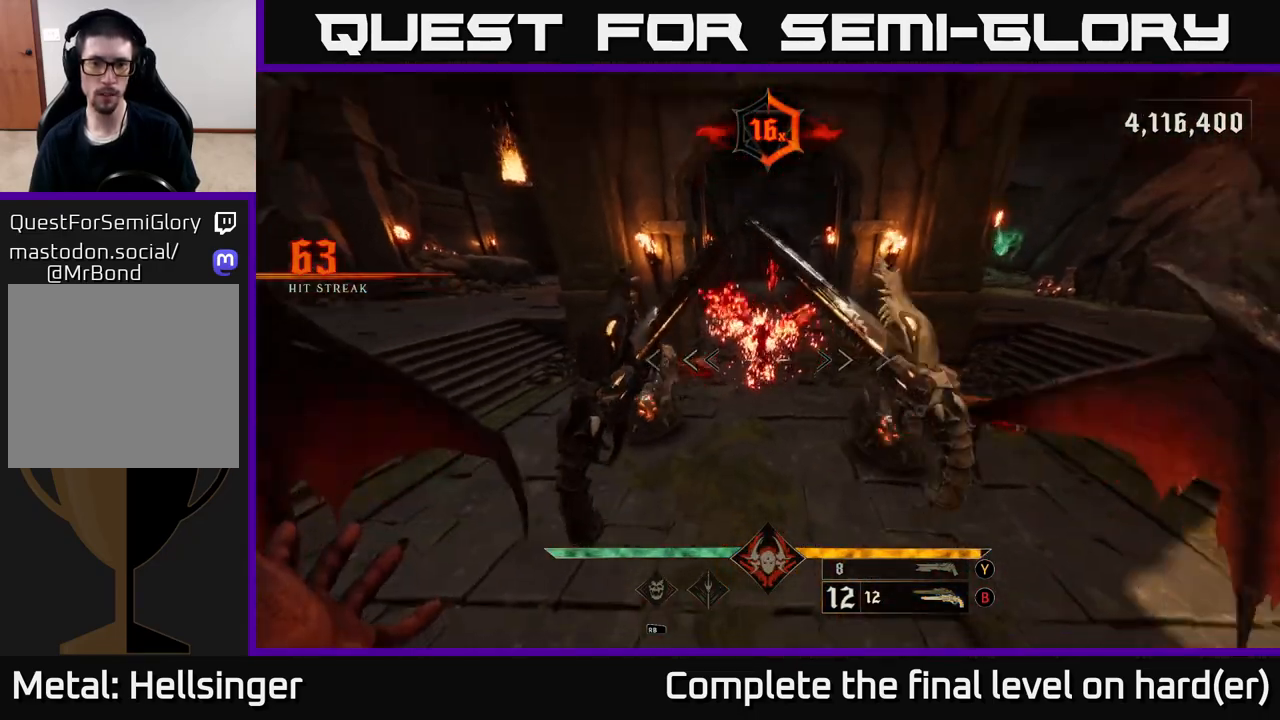
{"buttons": [], "left_stick": "up", "right_stick": "center", "events": [[50, "right_stick", "up-right"], [167, "right_stick", "right"], [333, "right_stick", "center"]]}
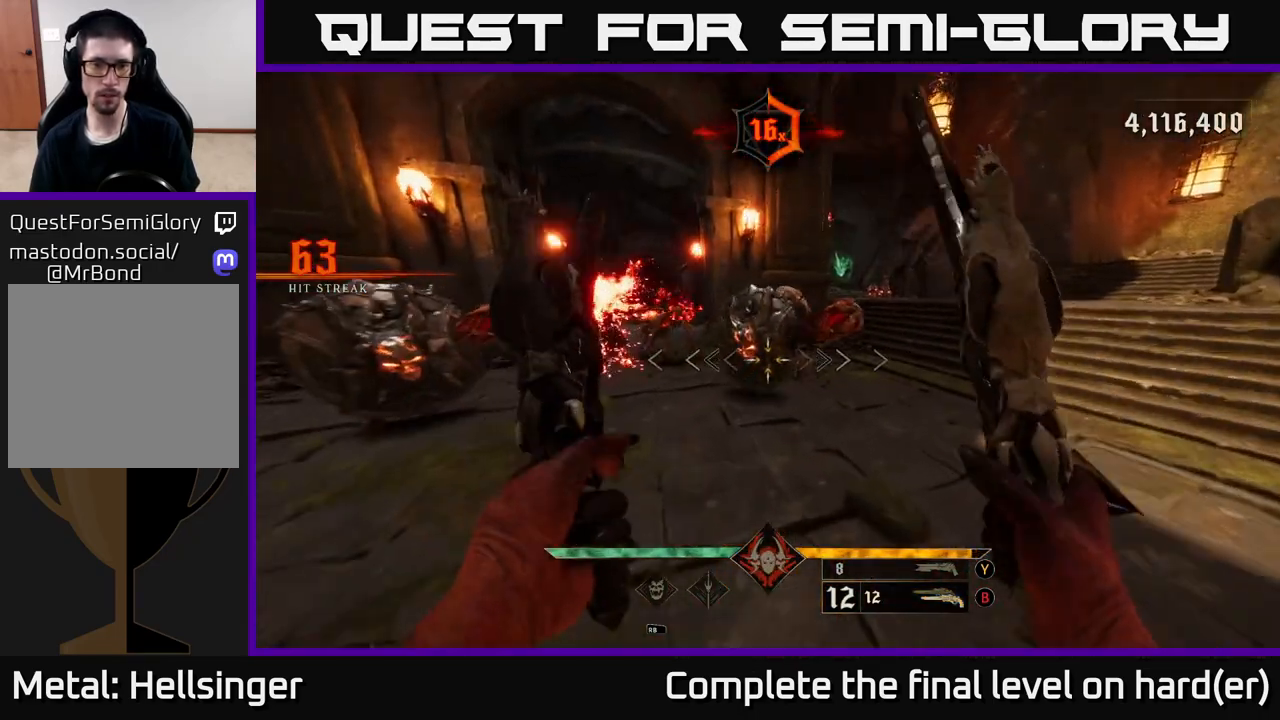
{"buttons": ["L2"], "left_stick": "down", "right_stick": "center", "events": [[200, "left_stick", "down-right"], [317, "Y", "down"], [400, "Y", "up"], [483, "left_stick", "down"], [500, "L2", "down"]]}
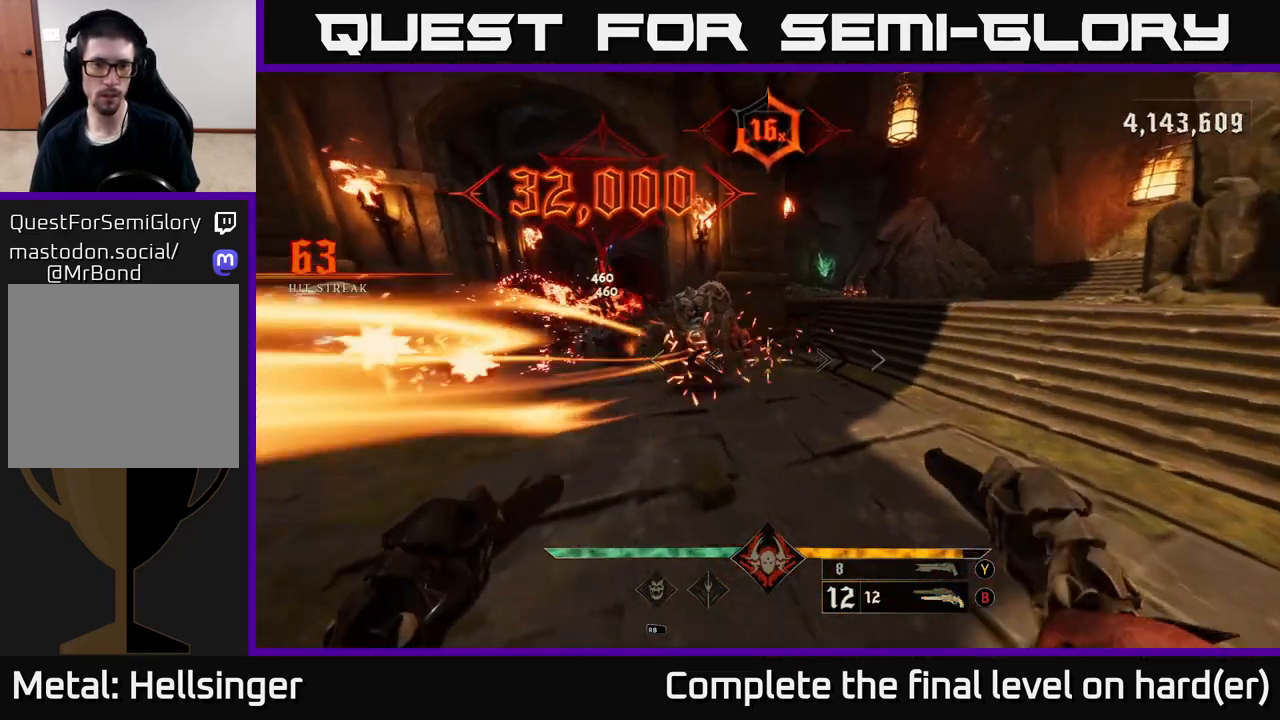
{"buttons": [], "left_stick": "up-left", "right_stick": "center", "events": [[167, "A", "down"], [183, "L2", "up"], [250, "left_stick", "left"], [300, "A", "up"], [367, "A", "down"], [417, "left_stick", "up-left"], [467, "A", "up"]]}
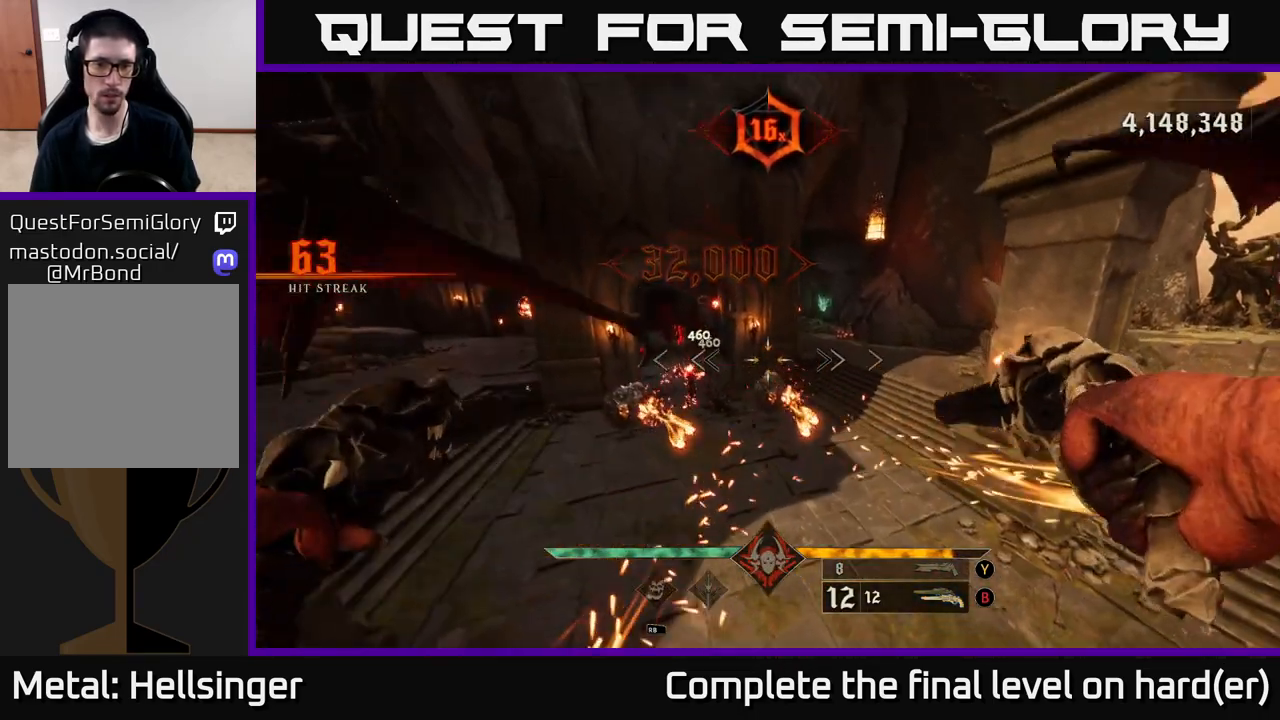
{"buttons": [], "left_stick": "left", "right_stick": "down-left", "events": [[17, "left_stick", "up"], [233, "left_stick", "up-left"], [250, "right_stick", "down"], [367, "right_stick", "center"], [467, "right_stick", "down-left"], [483, "left_stick", "left"]]}
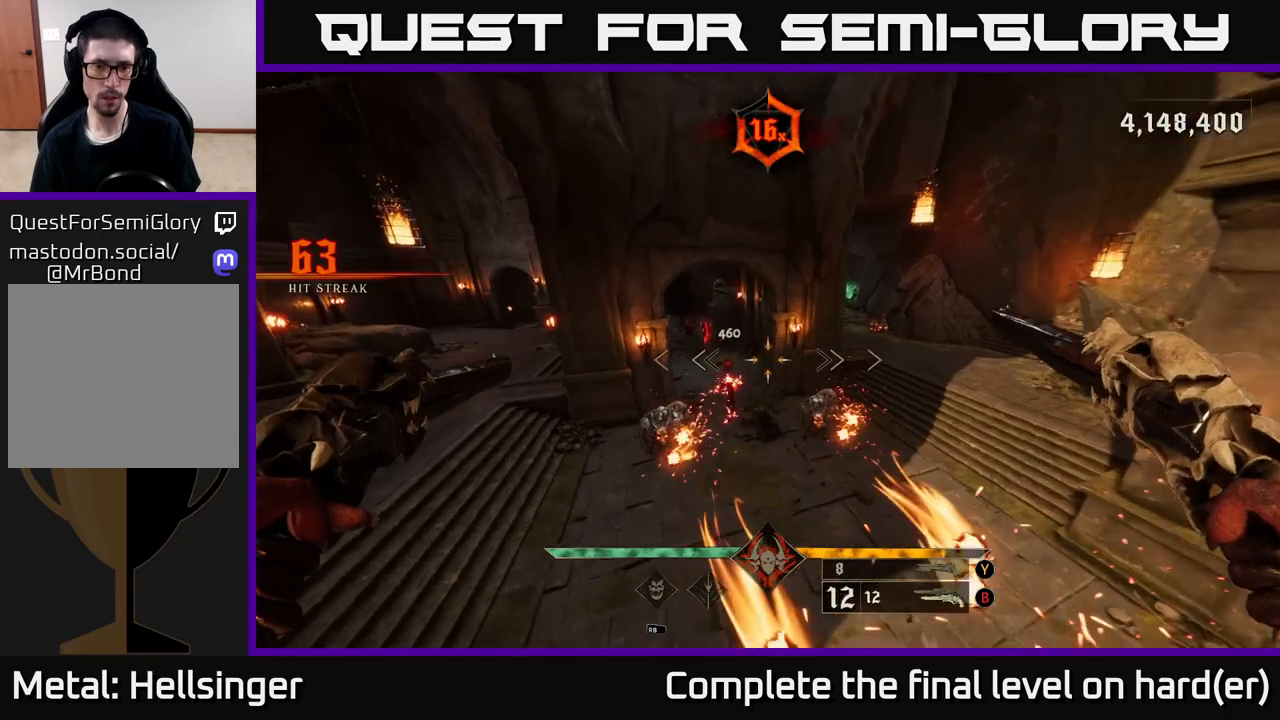
{"buttons": [], "left_stick": "left", "right_stick": "right", "events": [[83, "L2", "down"], [133, "R2", "down"], [250, "L2", "up"], [250, "R2", "up"], [250, "right_stick", "right"]]}
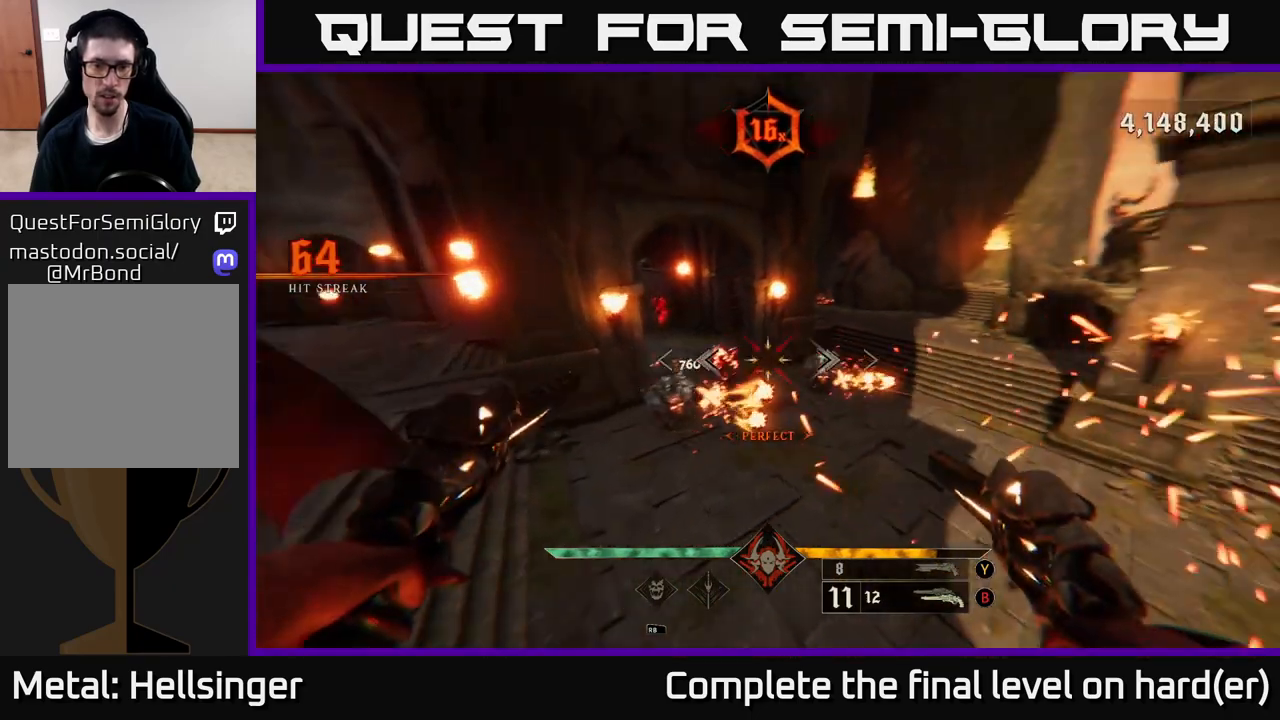
{"buttons": [], "left_stick": "left", "right_stick": "up-right", "events": [[67, "right_stick", "left"], [150, "R2", "down"], [183, "left_stick", "up-left"], [250, "R2", "up"], [267, "L2", "down"], [317, "right_stick", "up-right"], [433, "L2", "up"], [500, "left_stick", "left"]]}
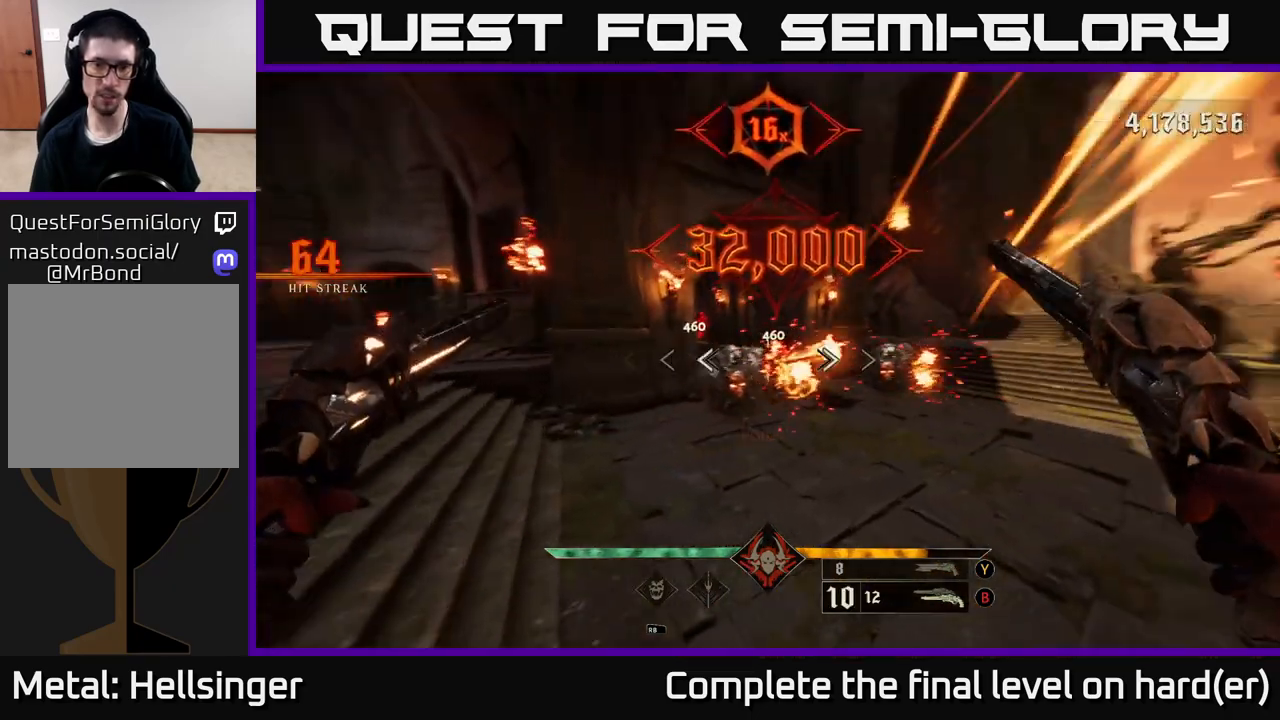
{"buttons": ["L2"], "left_stick": "left", "right_stick": "center", "events": [[117, "right_stick", "down-right"], [217, "right_stick", "right"], [317, "right_stick", "center"], [417, "L2", "down"]]}
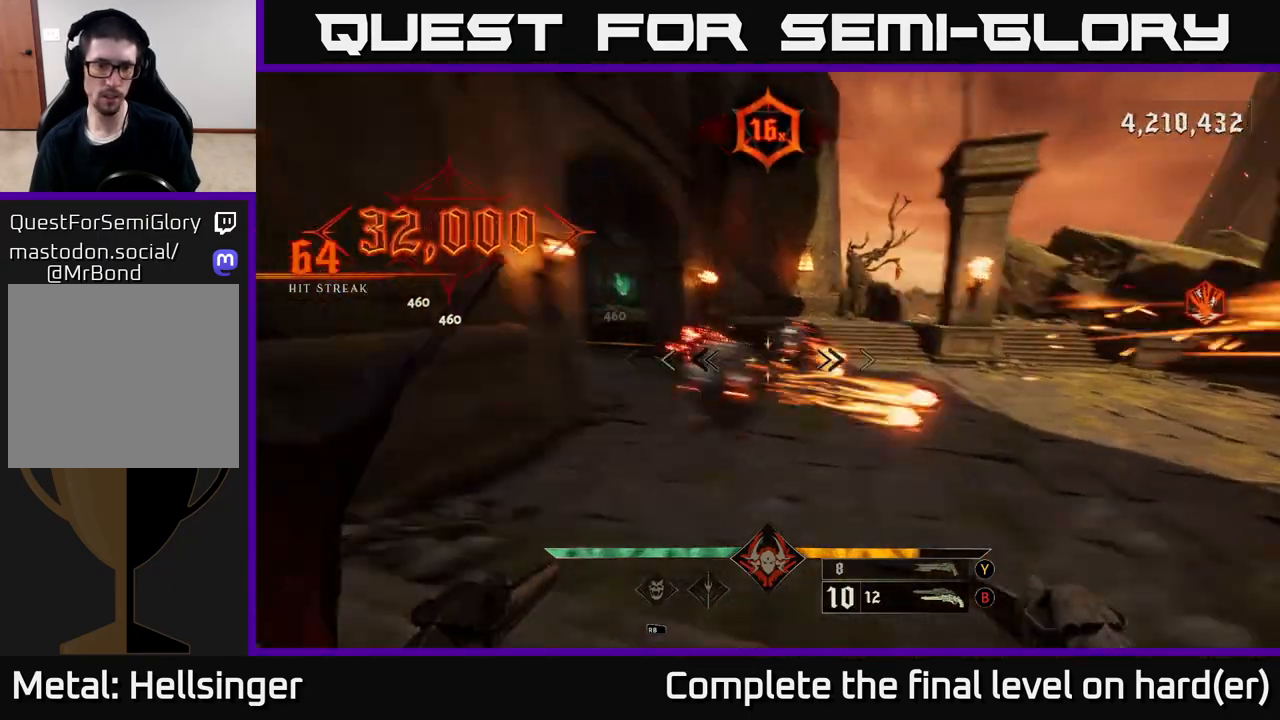
{"buttons": [], "left_stick": "down", "right_stick": "right", "events": [[50, "L2", "up"], [50, "right_stick", "right"], [217, "right_stick", "center"], [267, "left_stick", "center"], [450, "left_stick", "down"], [467, "right_stick", "right"]]}
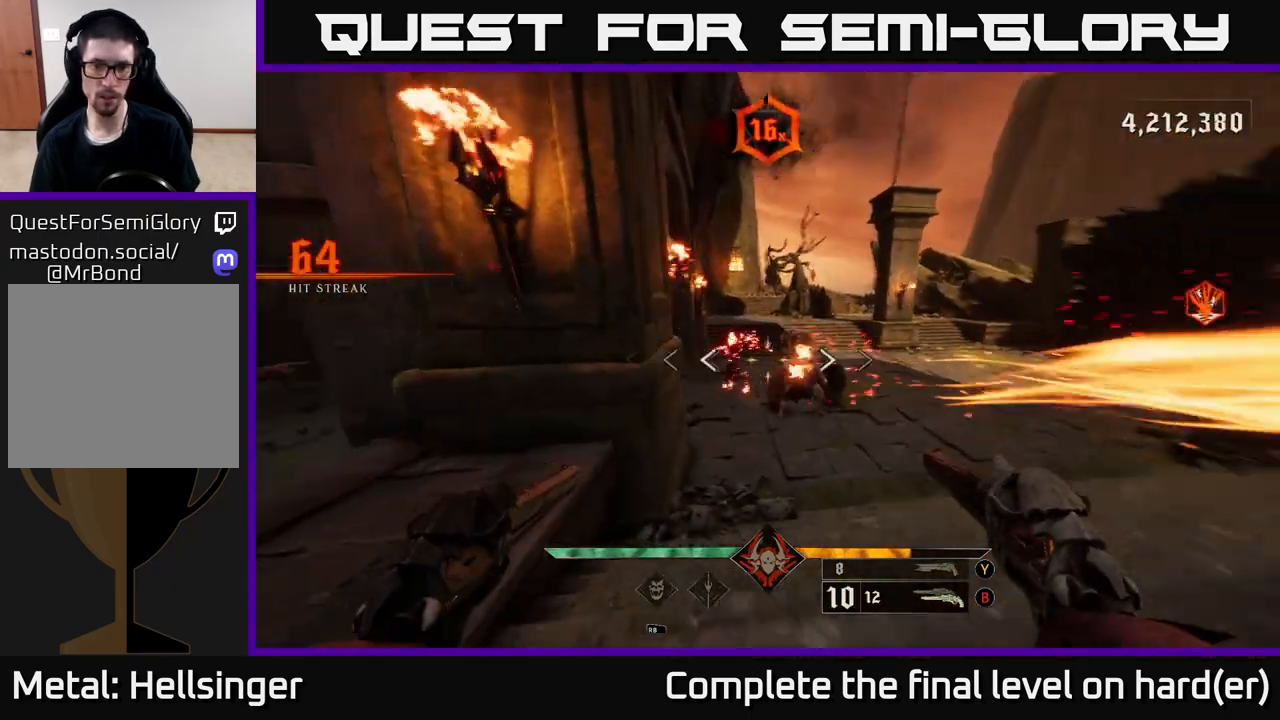
{"buttons": ["R2"], "left_stick": "up-right", "right_stick": "center", "events": [[33, "R2", "down"], [50, "L2", "down"], [117, "right_stick", "center"], [133, "R2", "up"], [167, "left_stick", "right"], [200, "L2", "up"], [300, "left_stick", "up-left"], [450, "R2", "down"], [467, "left_stick", "up-right"]]}
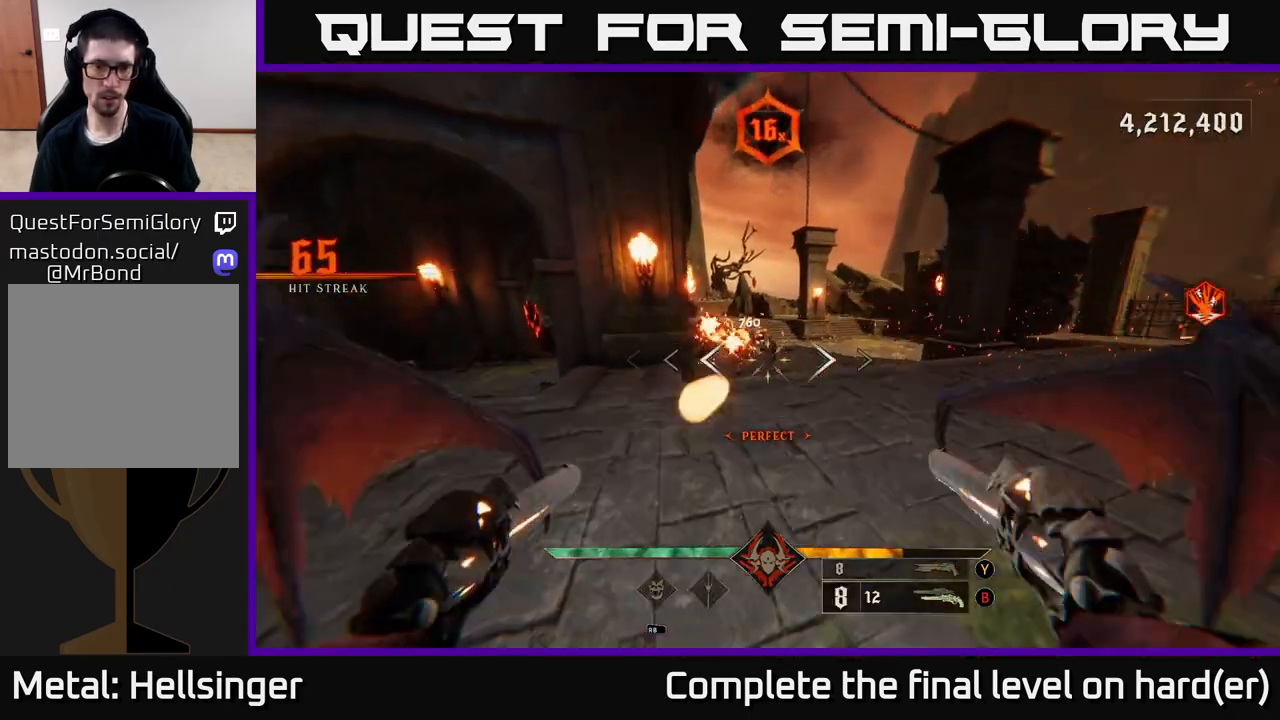
{"buttons": ["R2"], "left_stick": "up-right", "right_stick": "center", "events": [[67, "R2", "up"], [183, "left_stick", "up"], [283, "left_stick", "up-right"], [350, "right_stick", "left"], [450, "R2", "down"], [467, "right_stick", "center"]]}
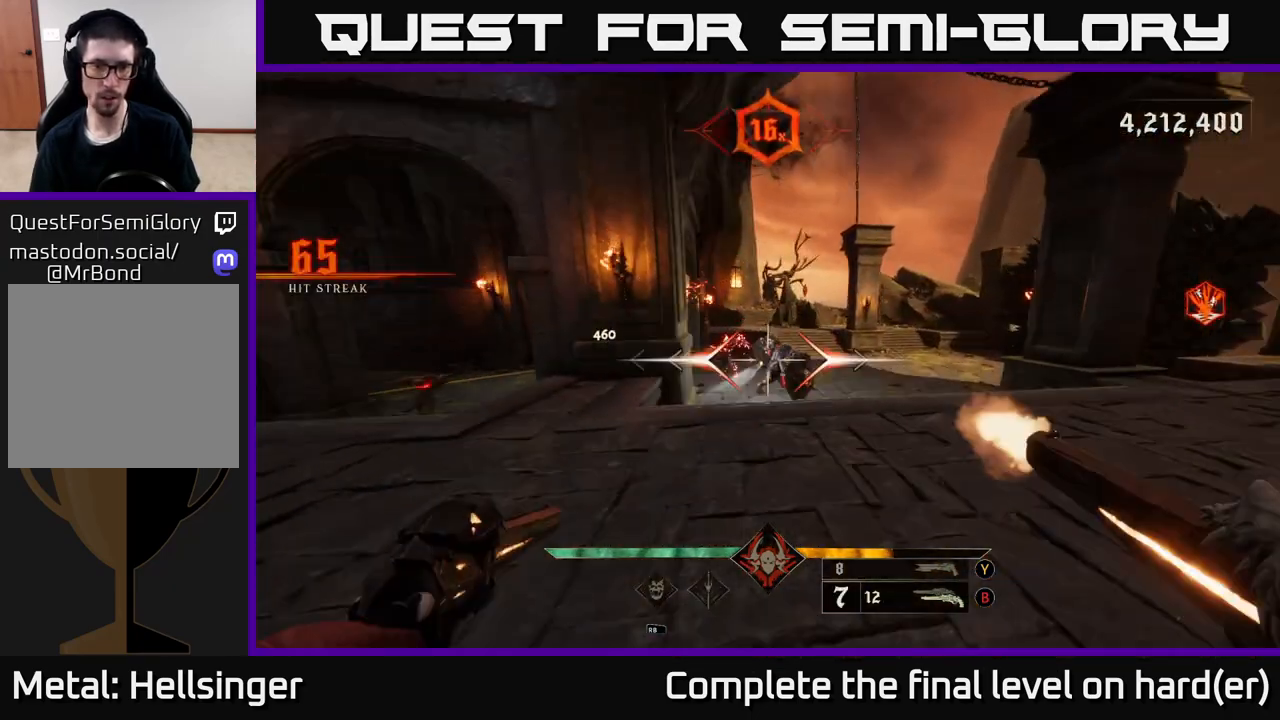
{"buttons": [], "left_stick": "up-right", "right_stick": "center", "events": [[17, "R2", "up"], [217, "left_stick", "up"], [400, "R2", "down"], [400, "left_stick", "up-right"], [467, "R2", "up"]]}